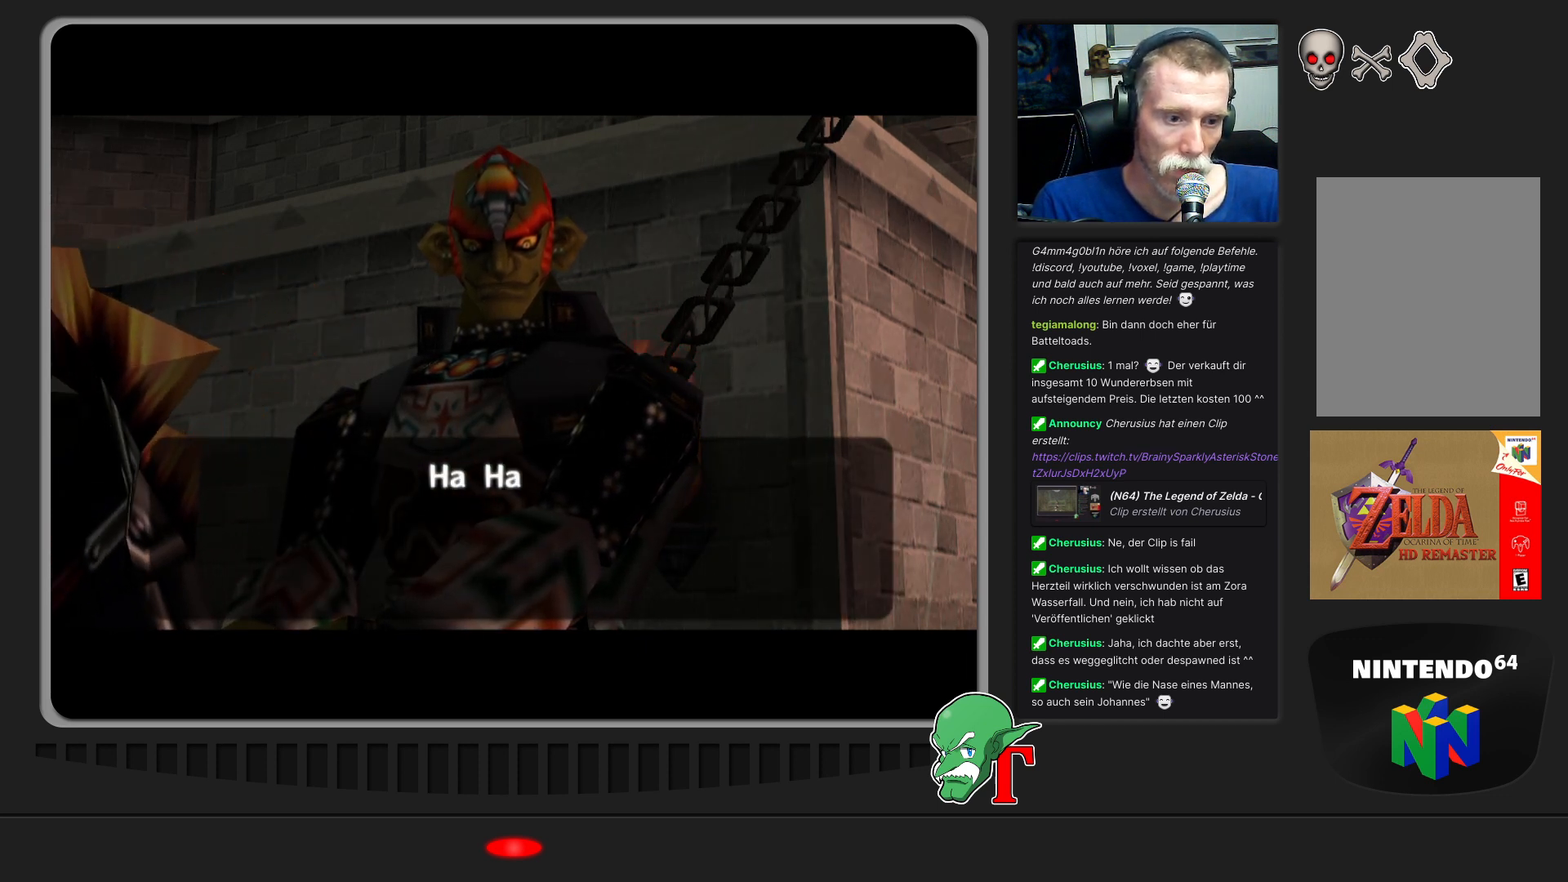
Gameplay with a controller (Nintendo layout); each line is a JSON object with the inputs held at the frame after it. "events" lists button and stick changes between this image and that frame as [ms after this image, input, new state], when the widget could be followed in between. Not read: L3 R3.
{"buttons": [], "left_stick": "center", "events": [[233, "A", "down"], [367, "A", "up"]]}
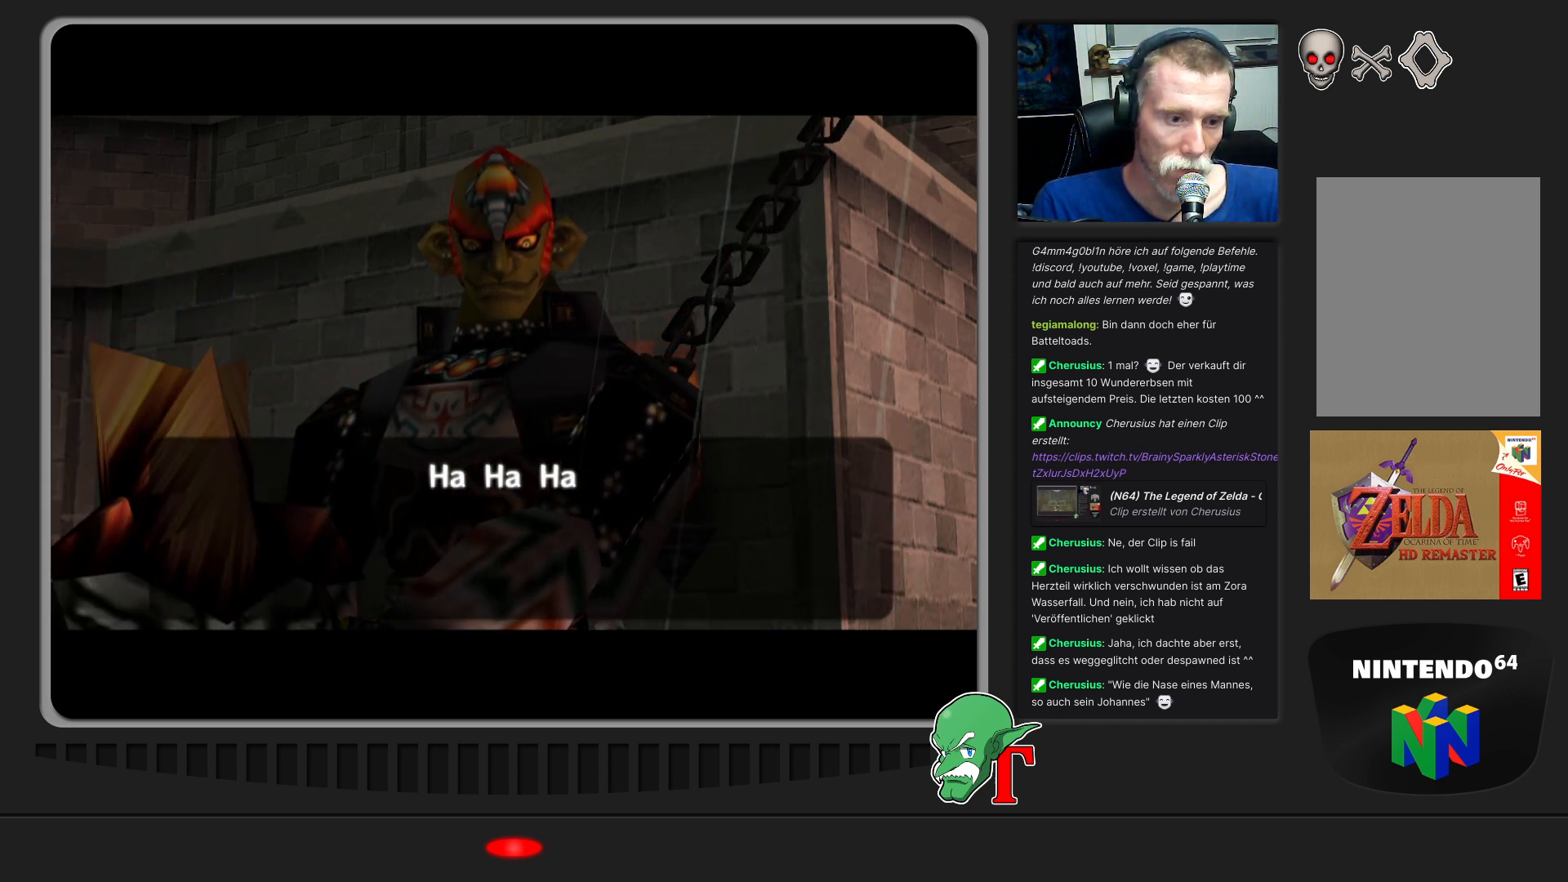
{"buttons": [], "left_stick": "center", "events": []}
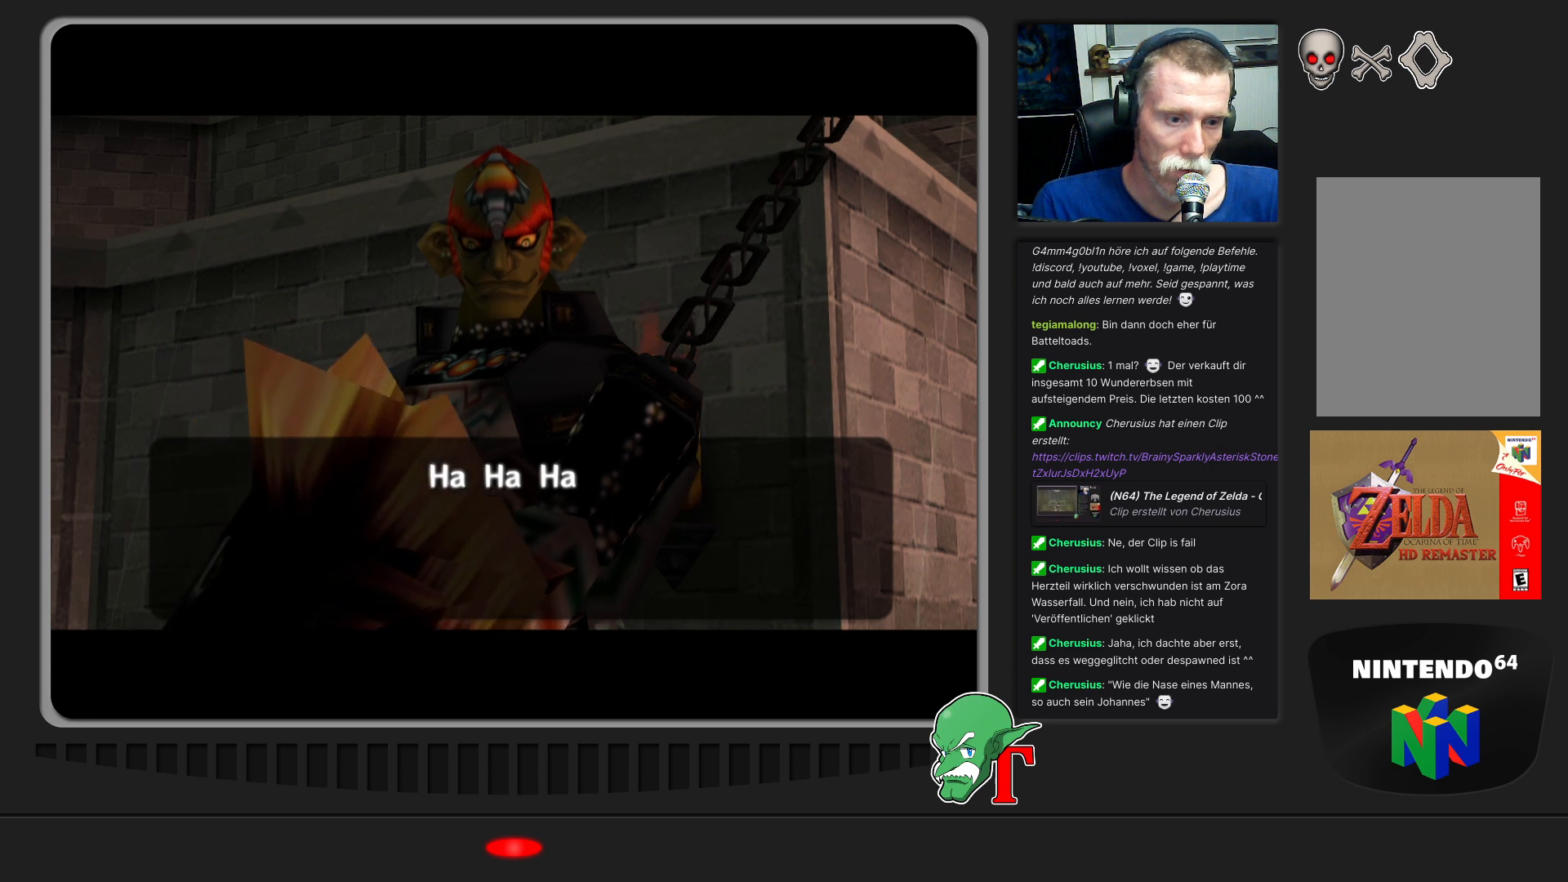
{"buttons": [], "left_stick": "center", "events": []}
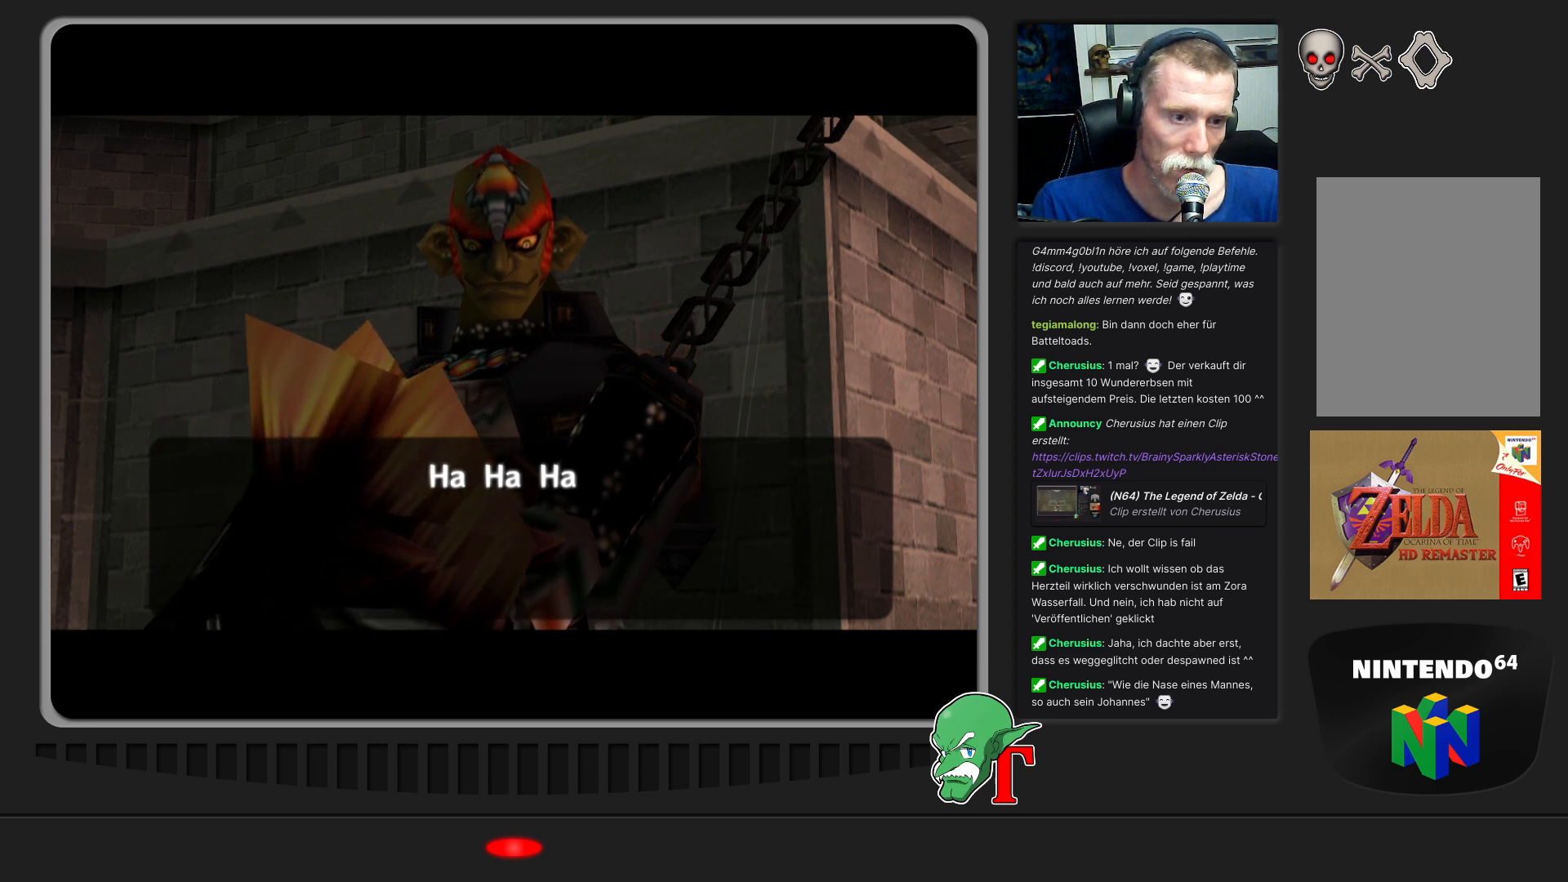
{"buttons": [], "left_stick": "center", "events": []}
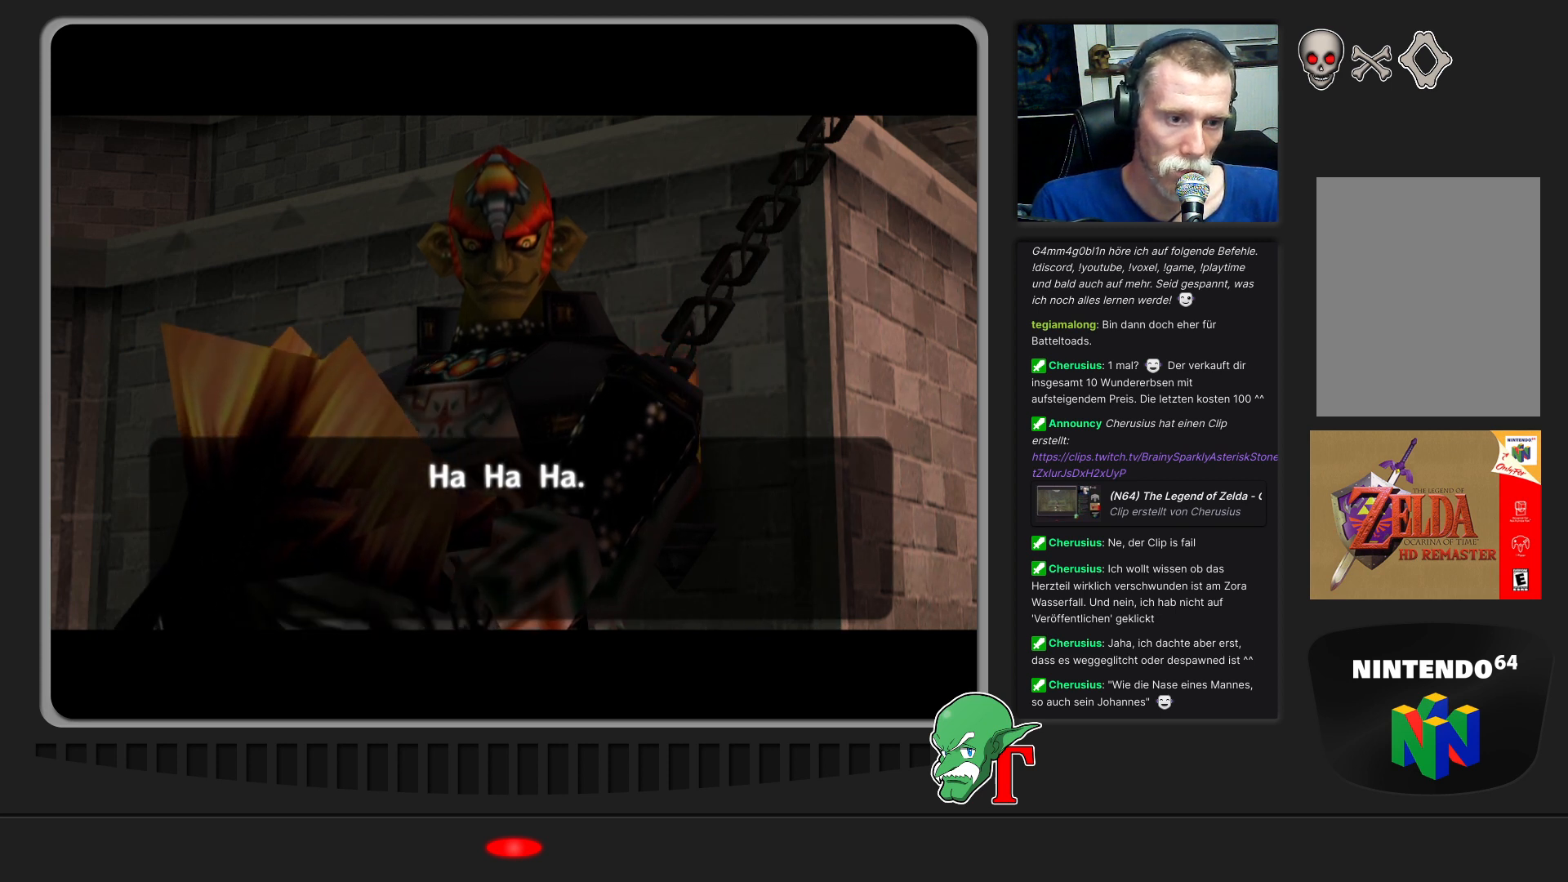
{"buttons": ["A"], "left_stick": "center", "events": [[467, "A", "down"]]}
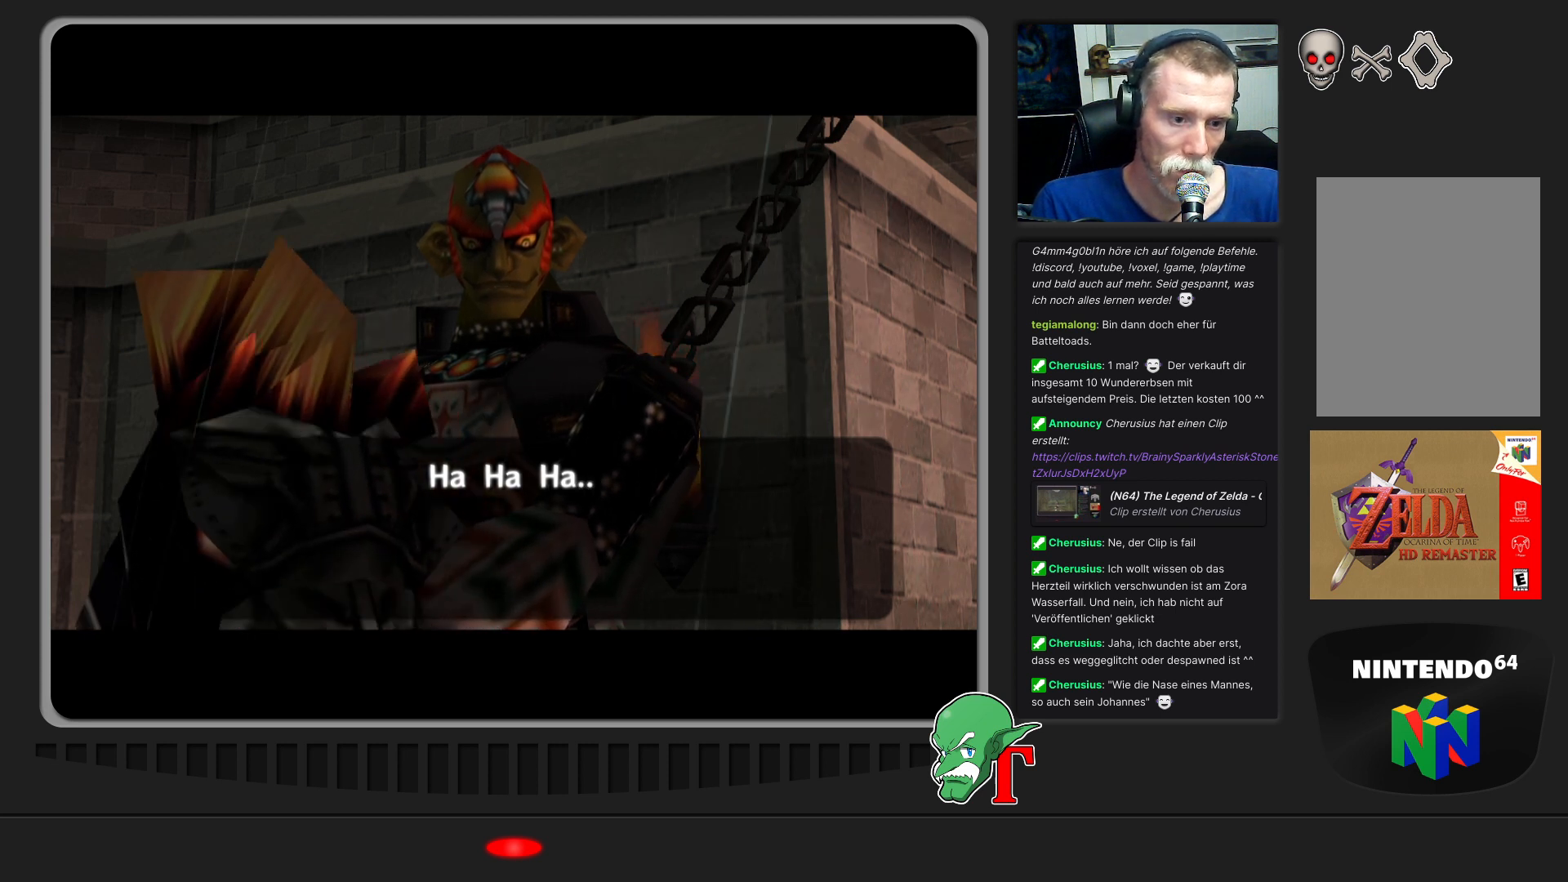
{"buttons": [], "left_stick": "center", "events": [[100, "A", "up"]]}